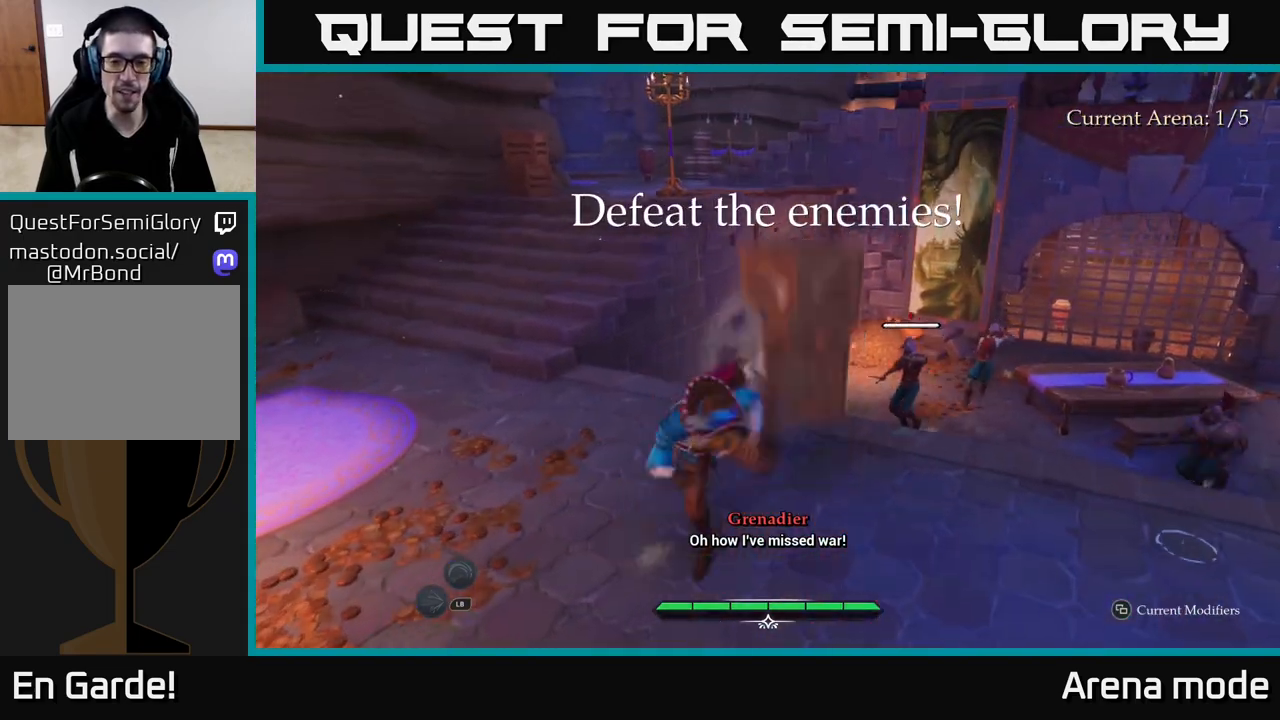
Gameplay with a controller (Xbox layout); each line is a JSON object with the inputs held at the frame after it. "events" lists button and stick changes between this image and that frame as [ms after this image, input, new state], when the widget could be followed in between.
{"buttons": ["L2"], "left_stick": "up-right", "right_stick": "center", "events": [[83, "left_stick", "up-right"], [133, "right_stick", "down-right"], [450, "L2", "down"], [500, "right_stick", "center"]]}
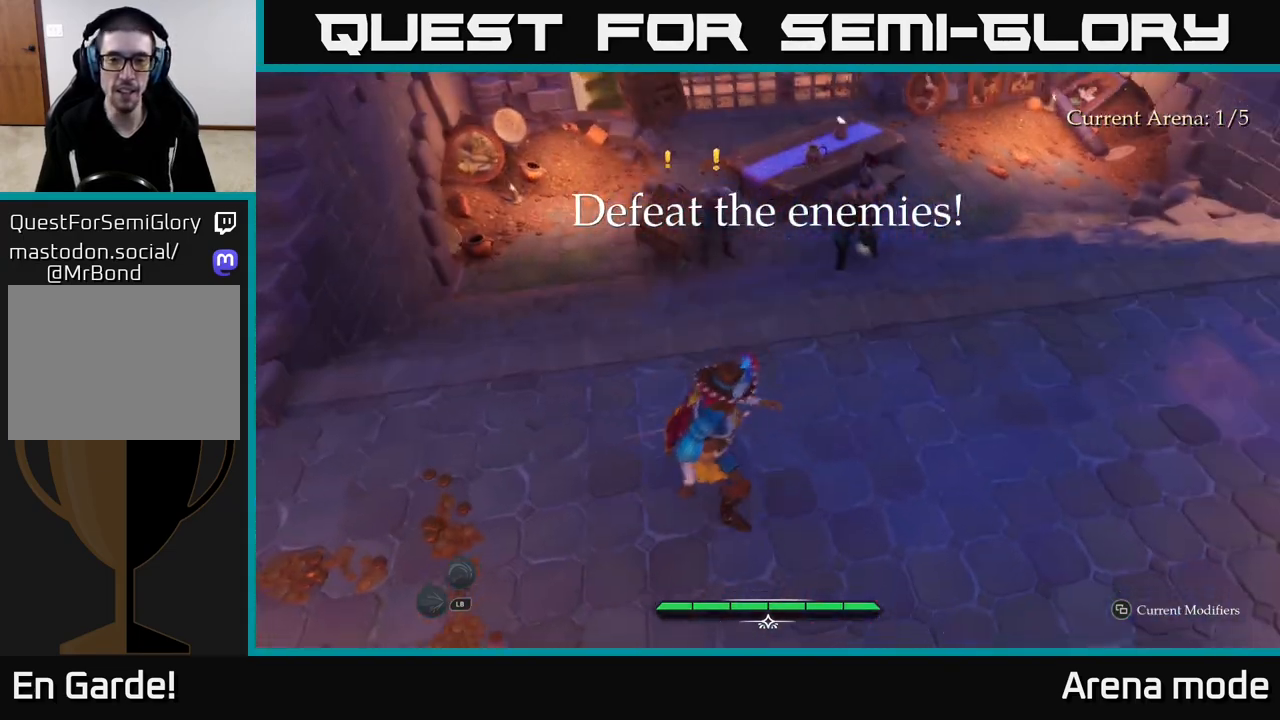
{"buttons": ["X", "L2"], "left_stick": "up", "right_stick": "center", "events": [[300, "left_stick", "up"], [467, "X", "down"]]}
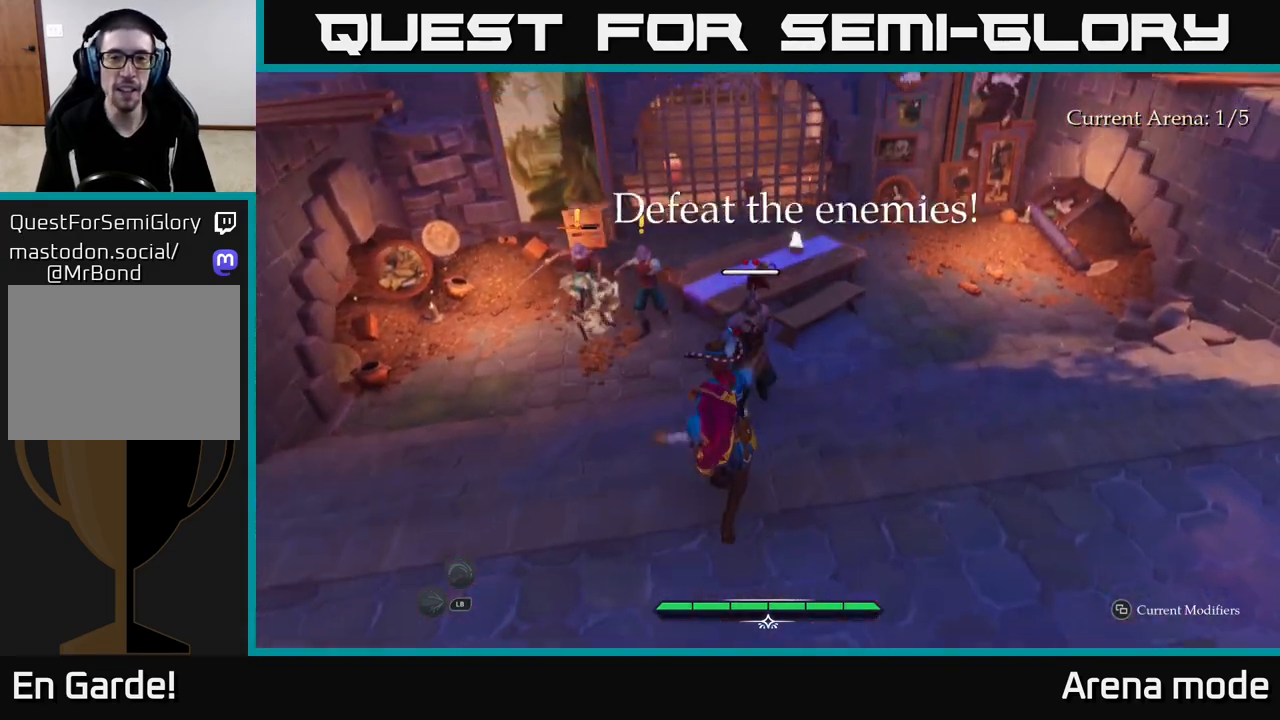
{"buttons": [], "left_stick": "up", "right_stick": "center", "events": [[17, "left_stick", "up-right"], [33, "X", "up"], [150, "left_stick", "up"], [183, "L2", "up"], [283, "X", "down"], [417, "X", "up"]]}
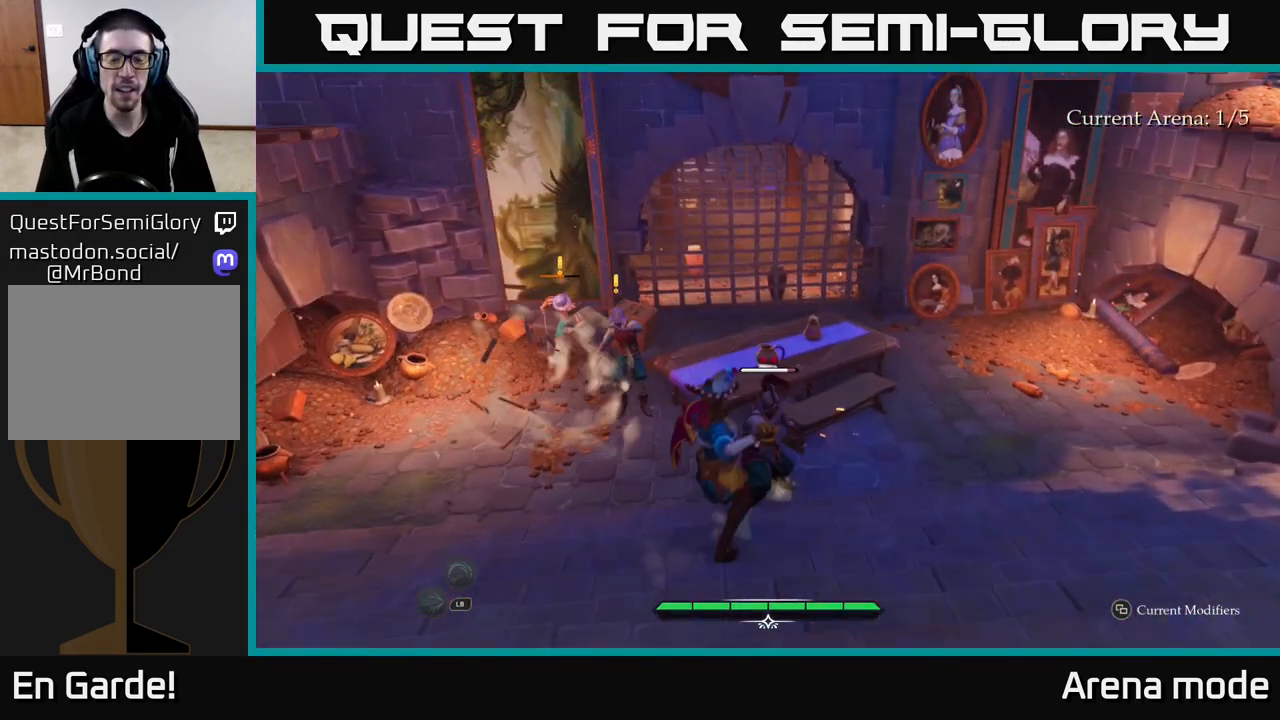
{"buttons": [], "left_stick": "center", "right_stick": "center", "events": [[17, "X", "down"], [83, "X", "up"], [83, "left_stick", "center"]]}
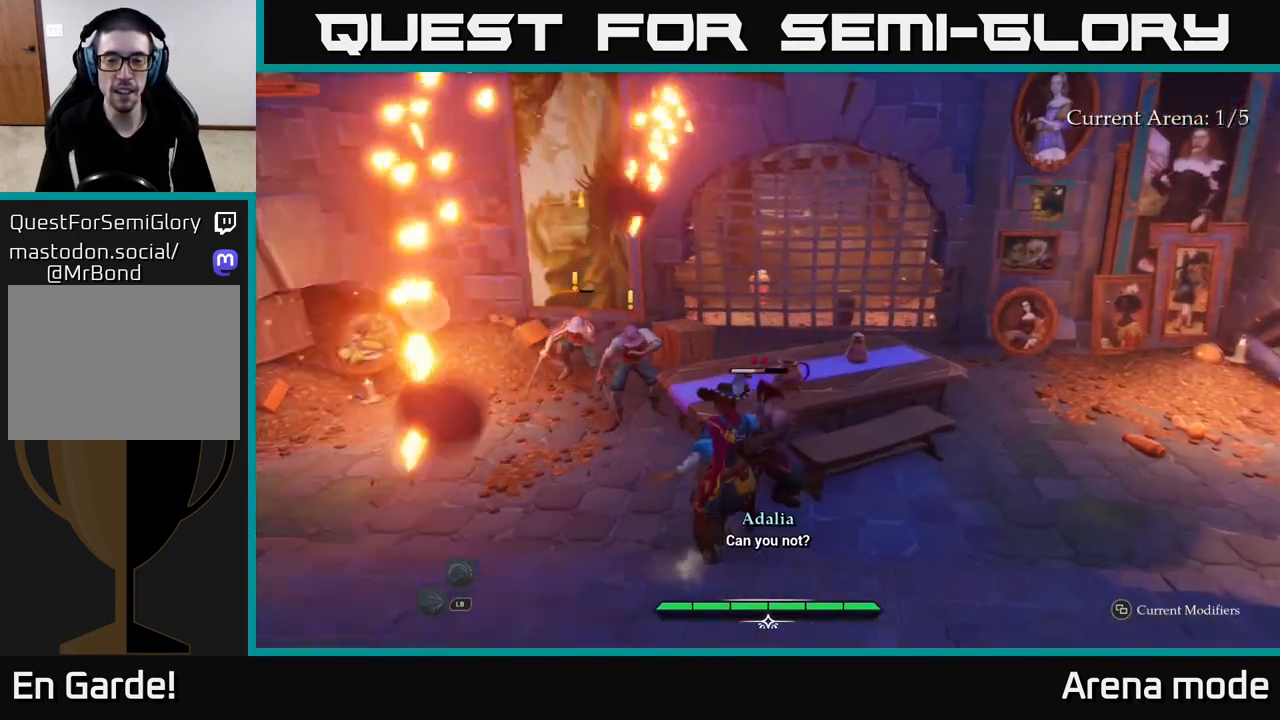
{"buttons": [], "left_stick": "center", "right_stick": "center", "events": []}
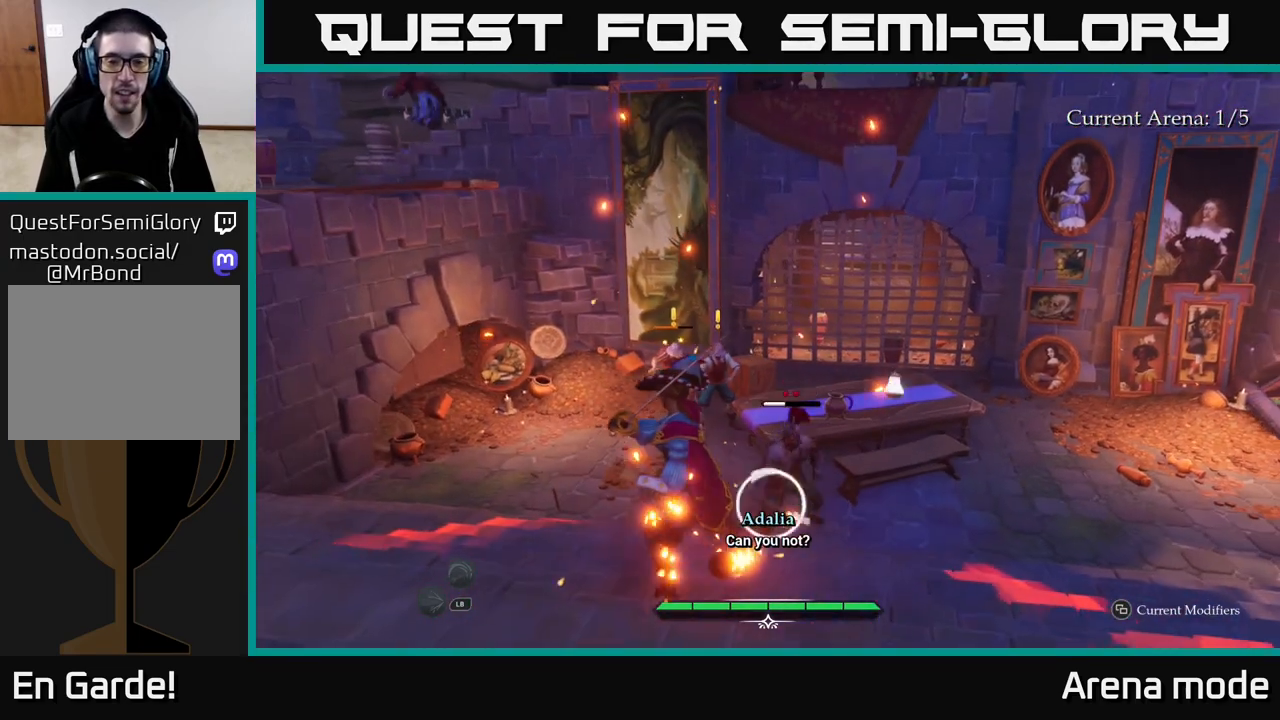
{"buttons": ["B"], "left_stick": "right", "right_stick": "center", "events": [[217, "Y", "down"], [267, "Y", "up"], [267, "left_stick", "right"], [450, "B", "down"]]}
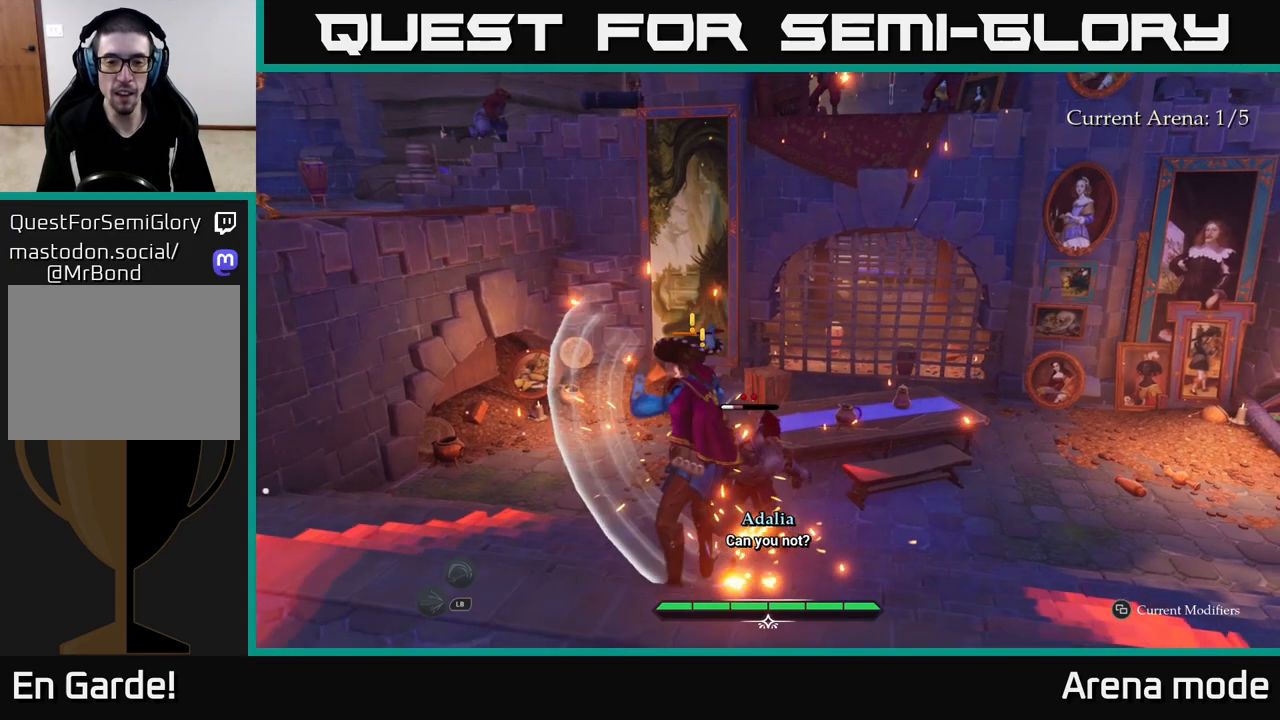
{"buttons": [], "left_stick": "center", "right_stick": "center", "events": [[17, "B", "up"], [83, "B", "down"], [150, "B", "up"], [233, "B", "down"], [283, "B", "up"], [500, "left_stick", "center"]]}
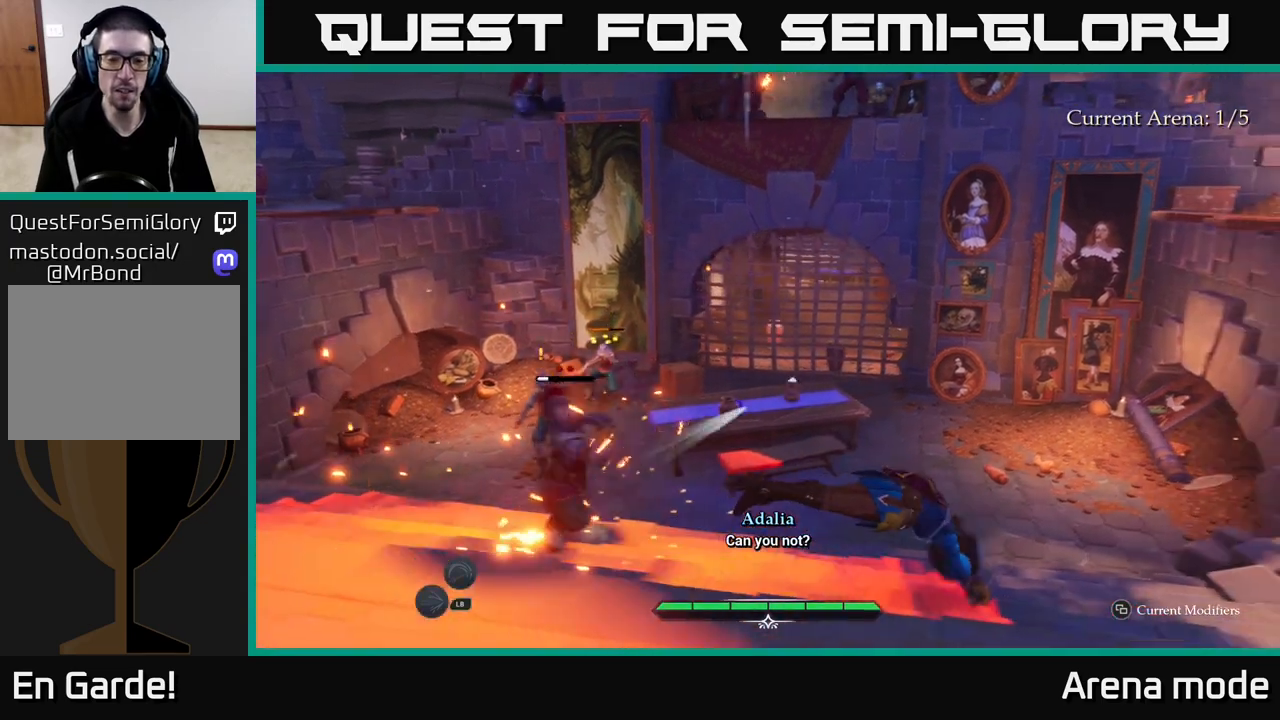
{"buttons": ["X"], "left_stick": "left", "right_stick": "center", "events": [[283, "left_stick", "left"], [500, "X", "down"]]}
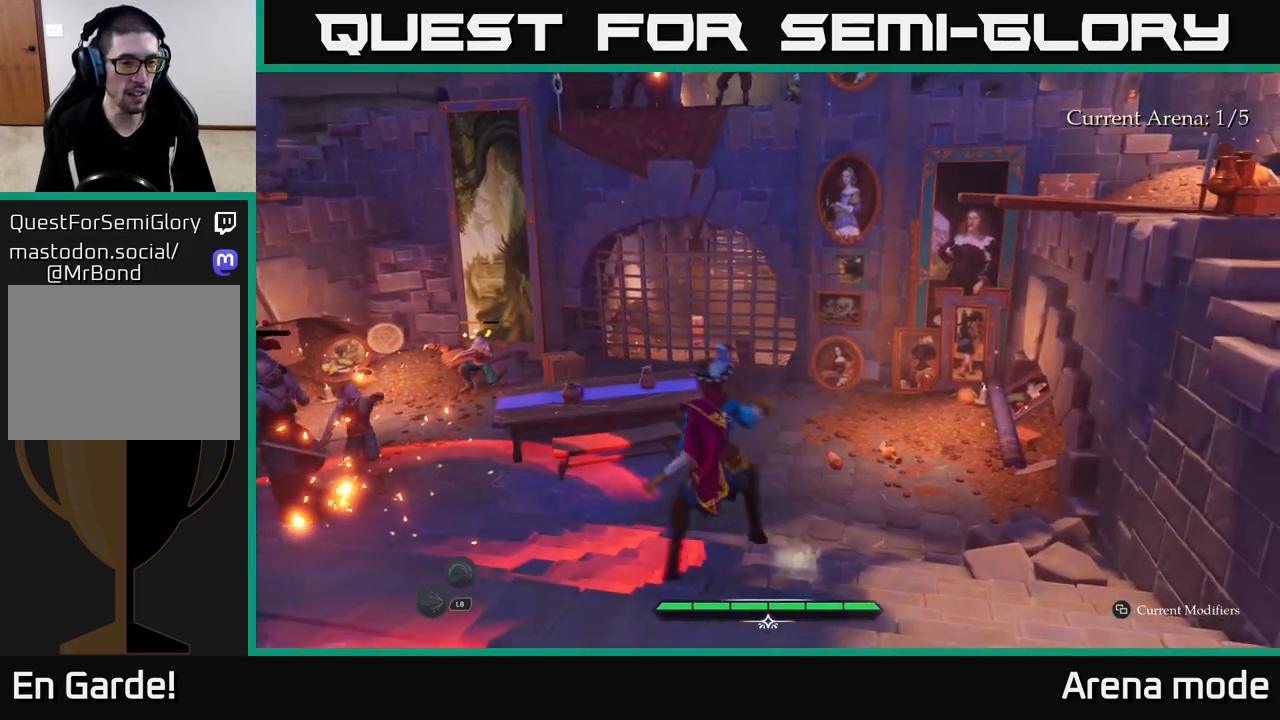
{"buttons": ["X"], "left_stick": "left", "right_stick": "center", "events": [[50, "X", "up"], [333, "left_stick", "center"], [350, "X", "down"], [417, "X", "up"], [433, "left_stick", "left"], [500, "X", "down"]]}
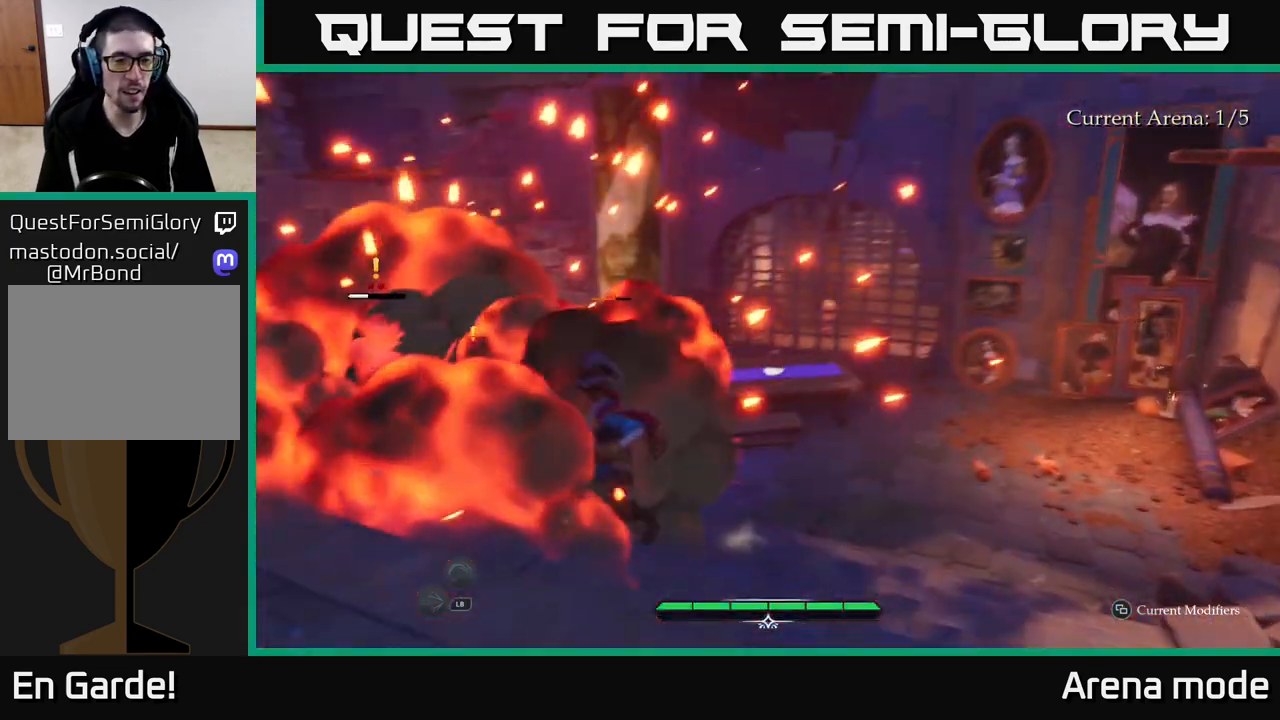
{"buttons": ["X"], "left_stick": "center", "right_stick": "center", "events": [[100, "X", "up"], [167, "left_stick", "up-left"], [200, "X", "down"], [267, "X", "up"], [383, "left_stick", "center"], [417, "X", "down"]]}
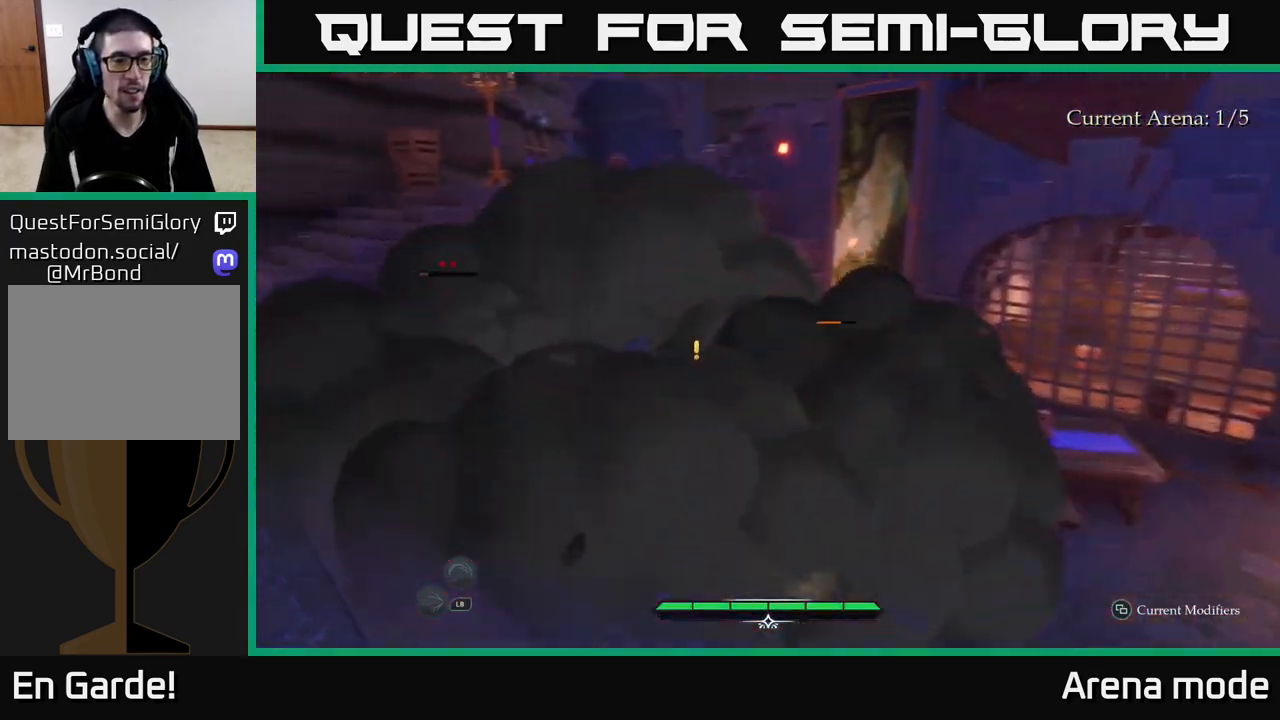
{"buttons": ["X"], "left_stick": "up-right", "right_stick": "center", "events": [[33, "X", "up"], [83, "left_stick", "up"], [117, "X", "down"], [183, "X", "up"], [317, "X", "down"], [383, "X", "up"], [400, "left_stick", "up-right"], [483, "X", "down"]]}
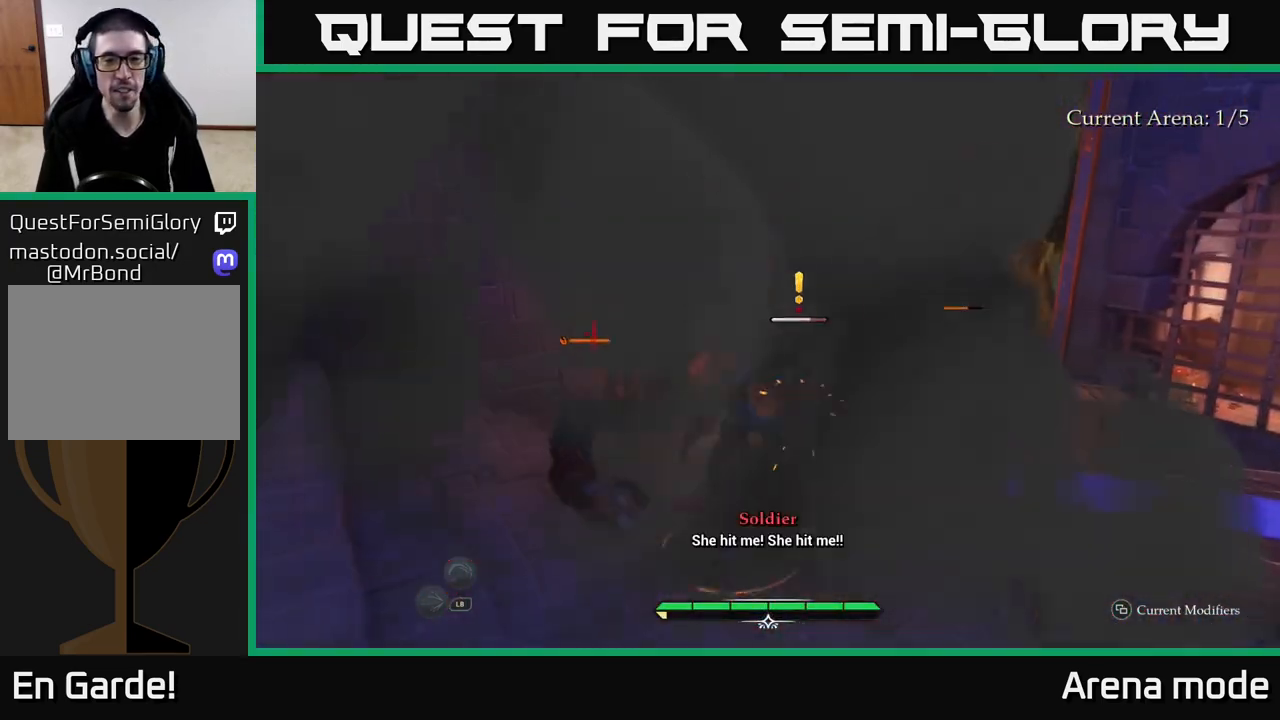
{"buttons": [], "left_stick": "center", "right_stick": "center", "events": [[33, "X", "up"], [333, "X", "down"], [367, "X", "up"], [433, "left_stick", "center"]]}
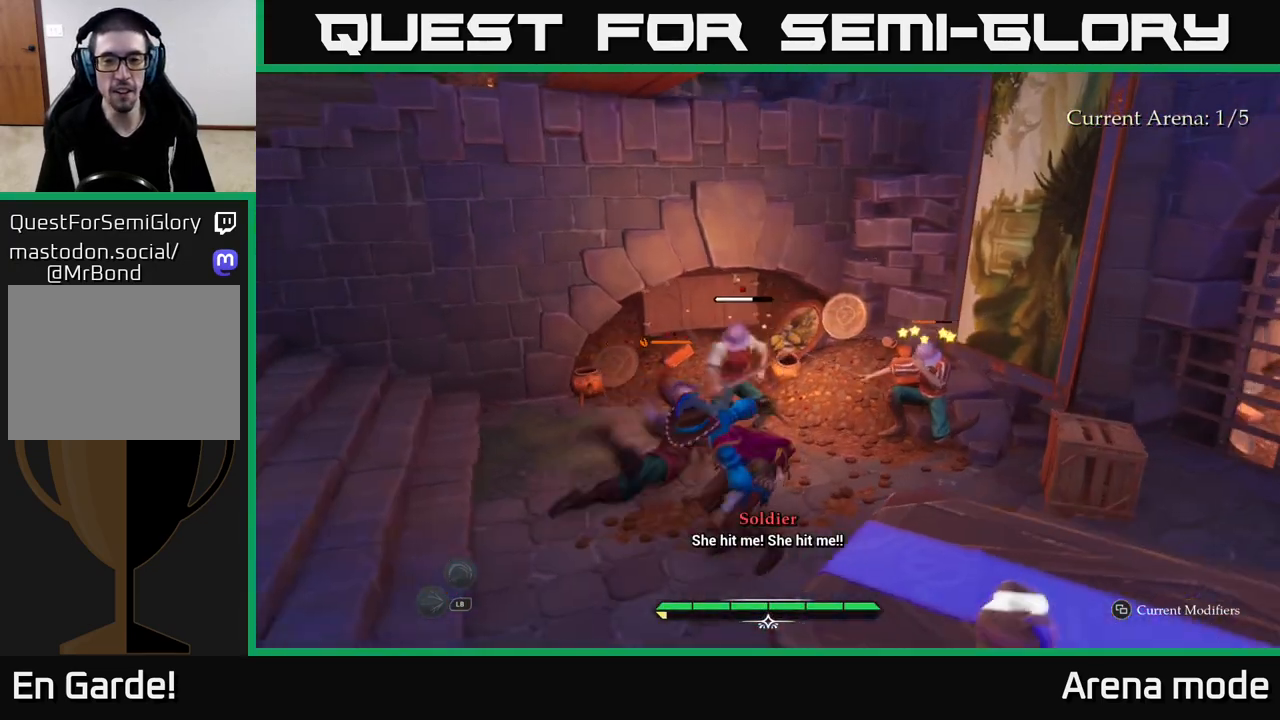
{"buttons": [], "left_stick": "up", "right_stick": "center", "events": [[200, "X", "down"], [200, "left_stick", "up"], [283, "X", "up"], [383, "X", "down"], [467, "X", "up"]]}
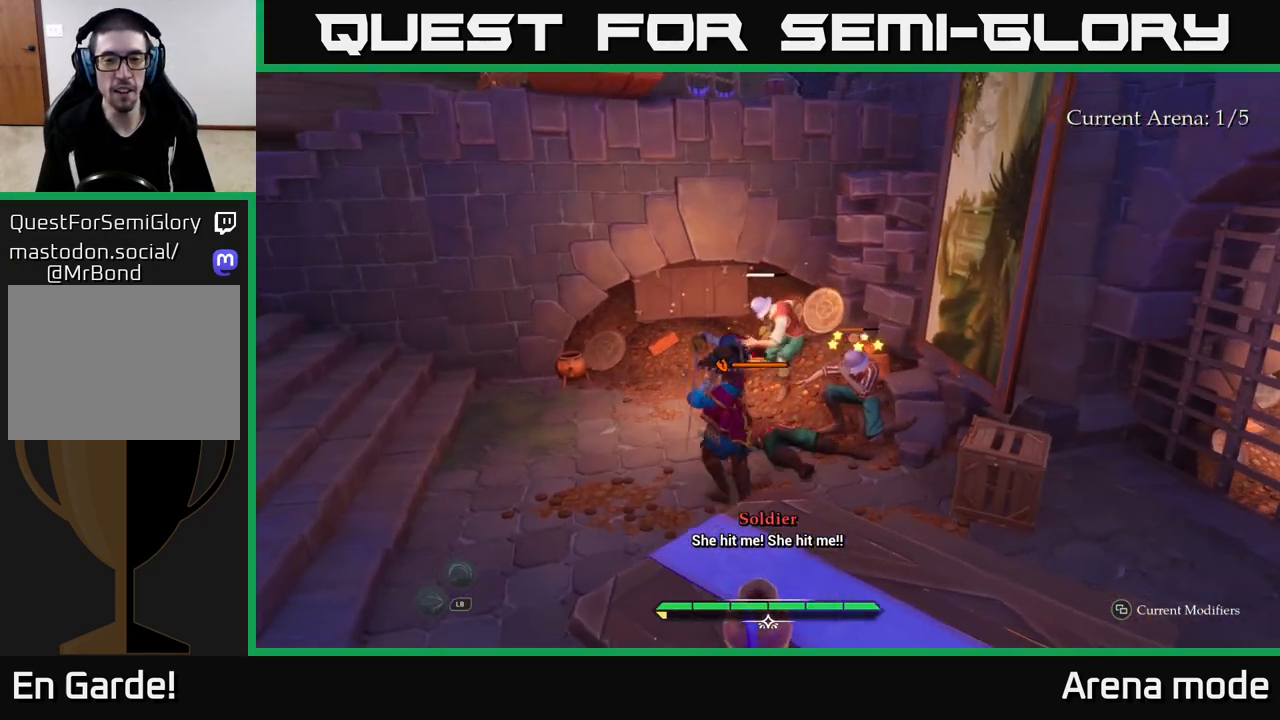
{"buttons": ["X"], "left_stick": "up", "right_stick": "center", "events": [[83, "X", "down"], [183, "X", "up"], [267, "X", "down"], [383, "X", "up"], [467, "X", "down"]]}
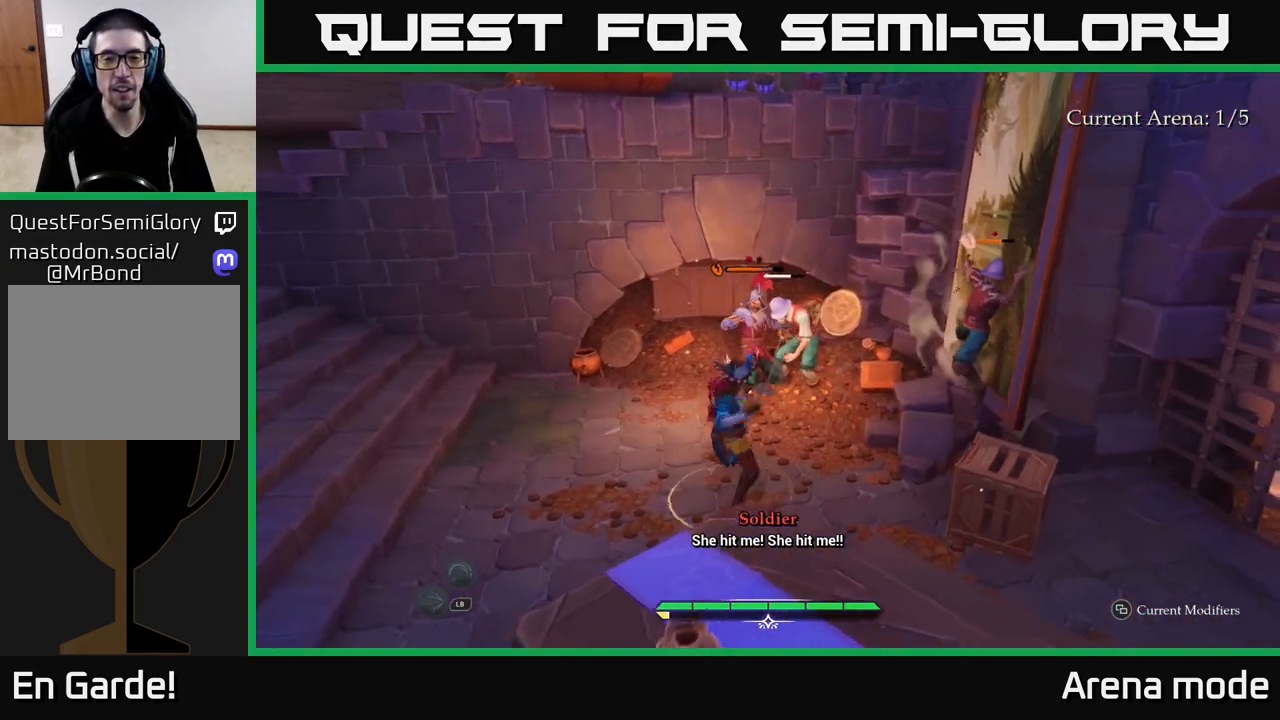
{"buttons": [], "left_stick": "up", "right_stick": "center", "events": [[83, "X", "up"], [167, "X", "down"], [267, "X", "up"], [350, "X", "down"], [450, "X", "up"]]}
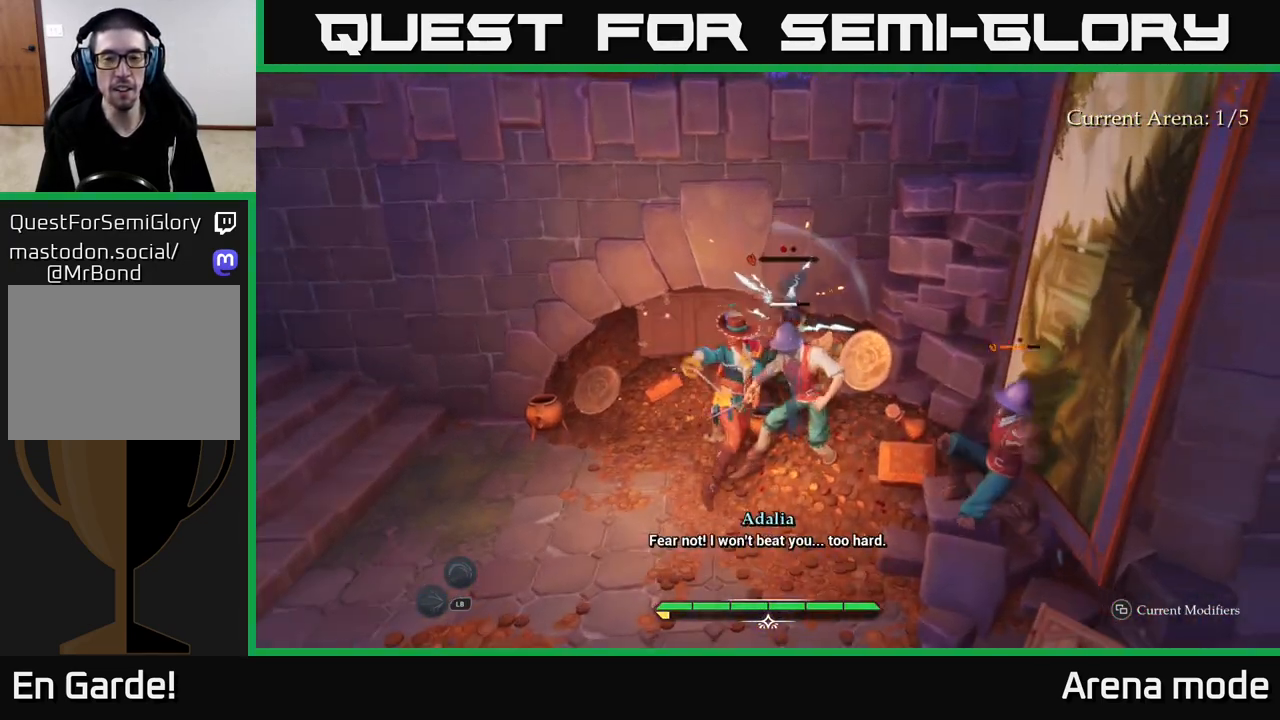
{"buttons": ["X"], "left_stick": "right", "right_stick": "center", "events": [[33, "X", "down"], [50, "left_stick", "up-right"], [150, "X", "up"], [250, "X", "down"], [350, "X", "up"], [367, "left_stick", "right"], [433, "X", "down"]]}
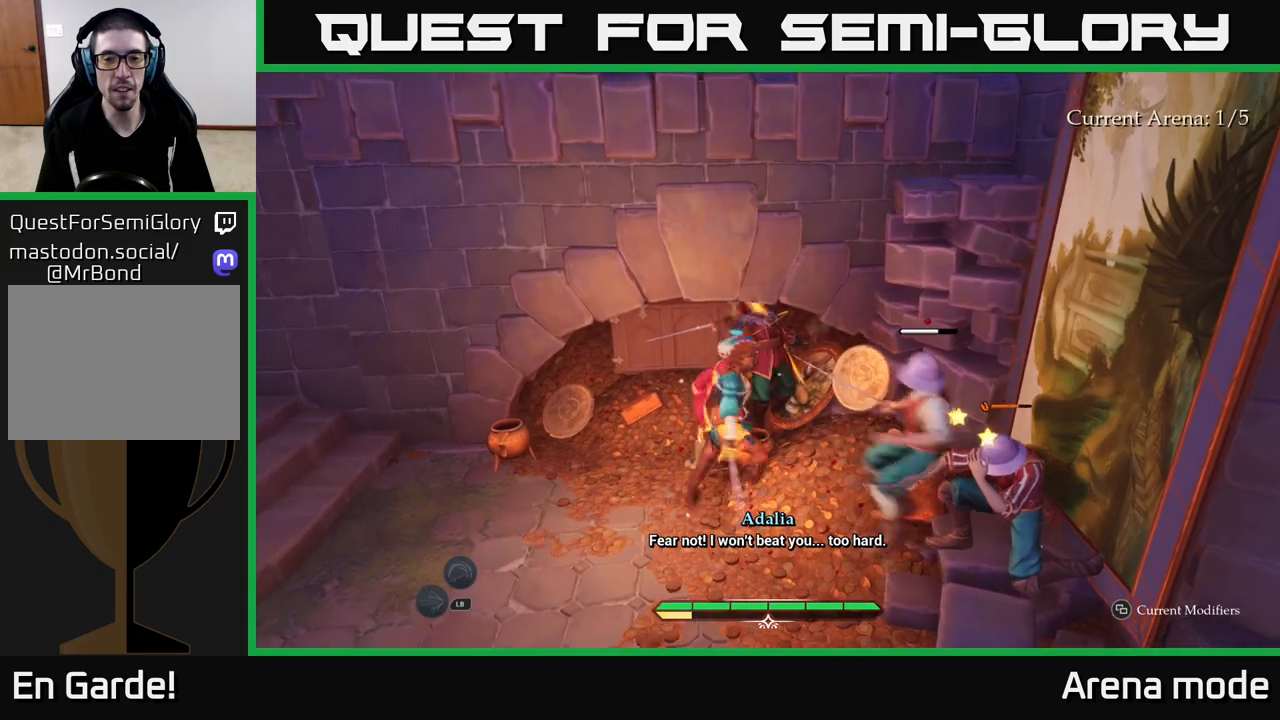
{"buttons": [], "left_stick": "down-right", "right_stick": "center", "events": [[33, "X", "up"], [33, "left_stick", "down-right"], [117, "X", "down"], [233, "X", "up"], [317, "X", "down"], [433, "X", "up"]]}
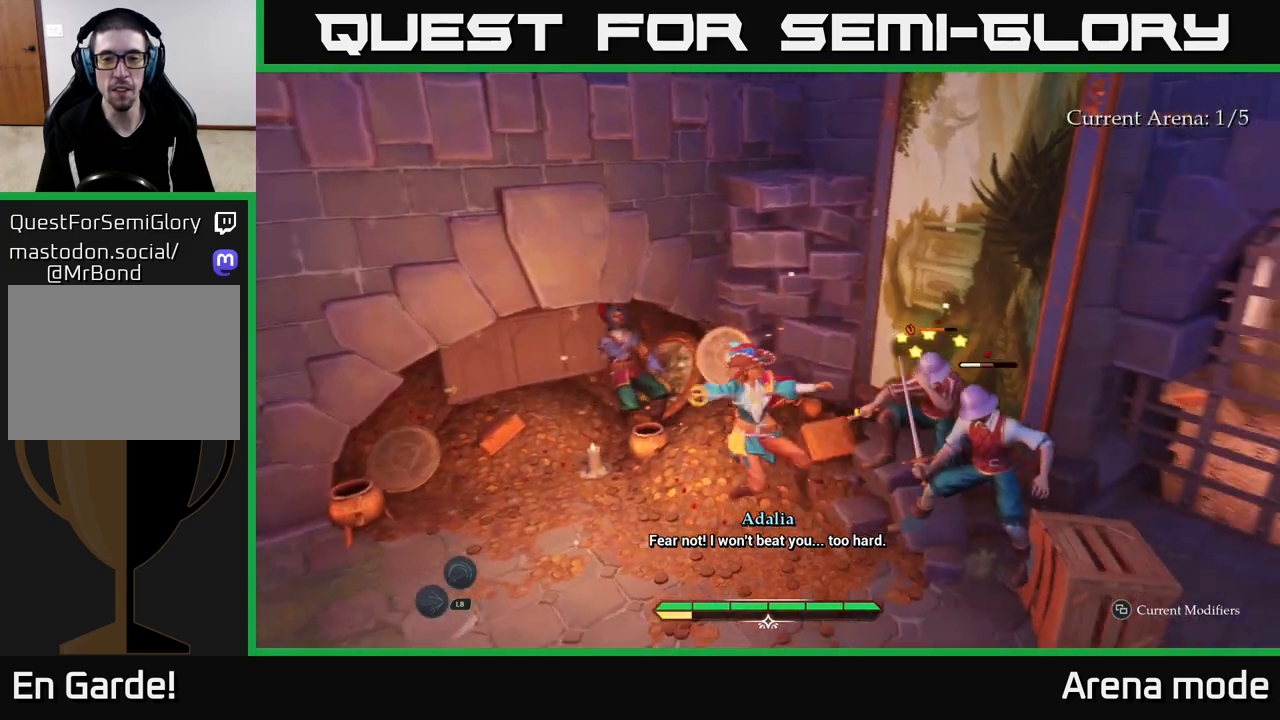
{"buttons": ["X"], "left_stick": "right", "right_stick": "center", "events": [[17, "X", "down"], [17, "left_stick", "center"], [117, "X", "up"], [217, "X", "down"], [317, "X", "up"], [400, "left_stick", "right"], [417, "X", "down"]]}
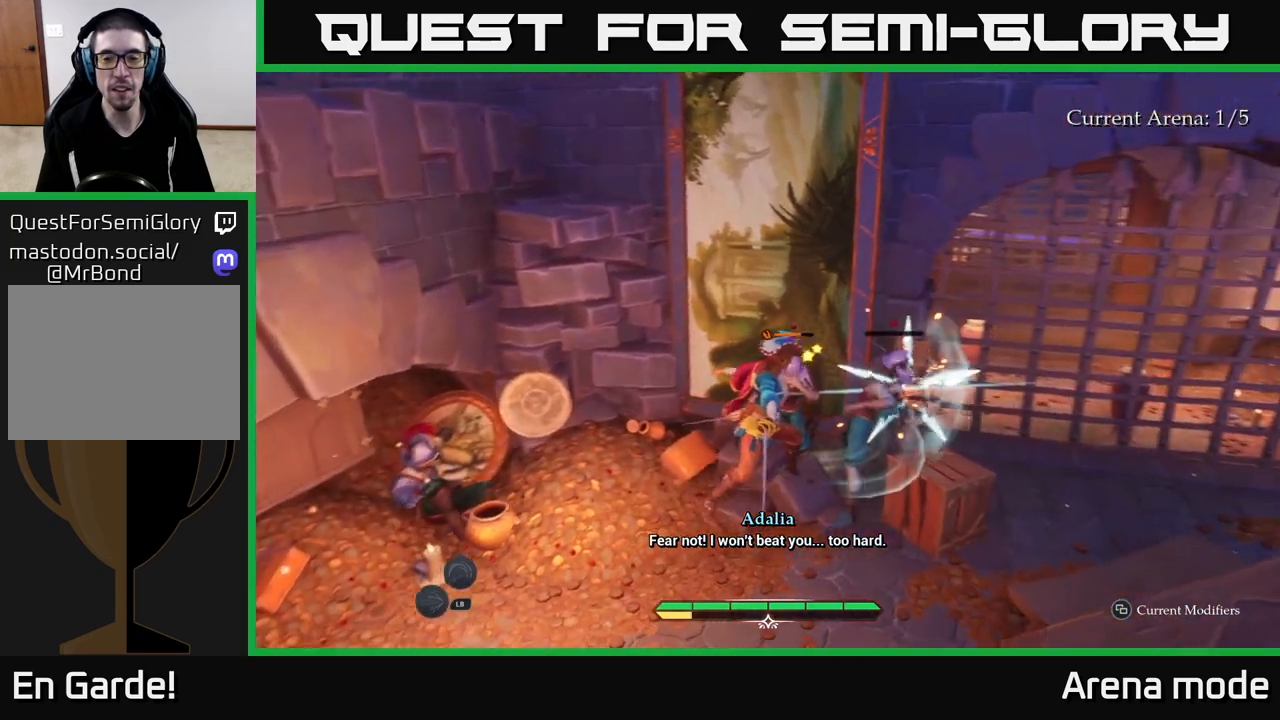
{"buttons": ["X"], "left_stick": "up", "right_stick": "center", "events": [[33, "X", "up"], [117, "X", "down"], [167, "left_stick", "center"], [233, "X", "up"], [400, "left_stick", "up"], [467, "X", "down"]]}
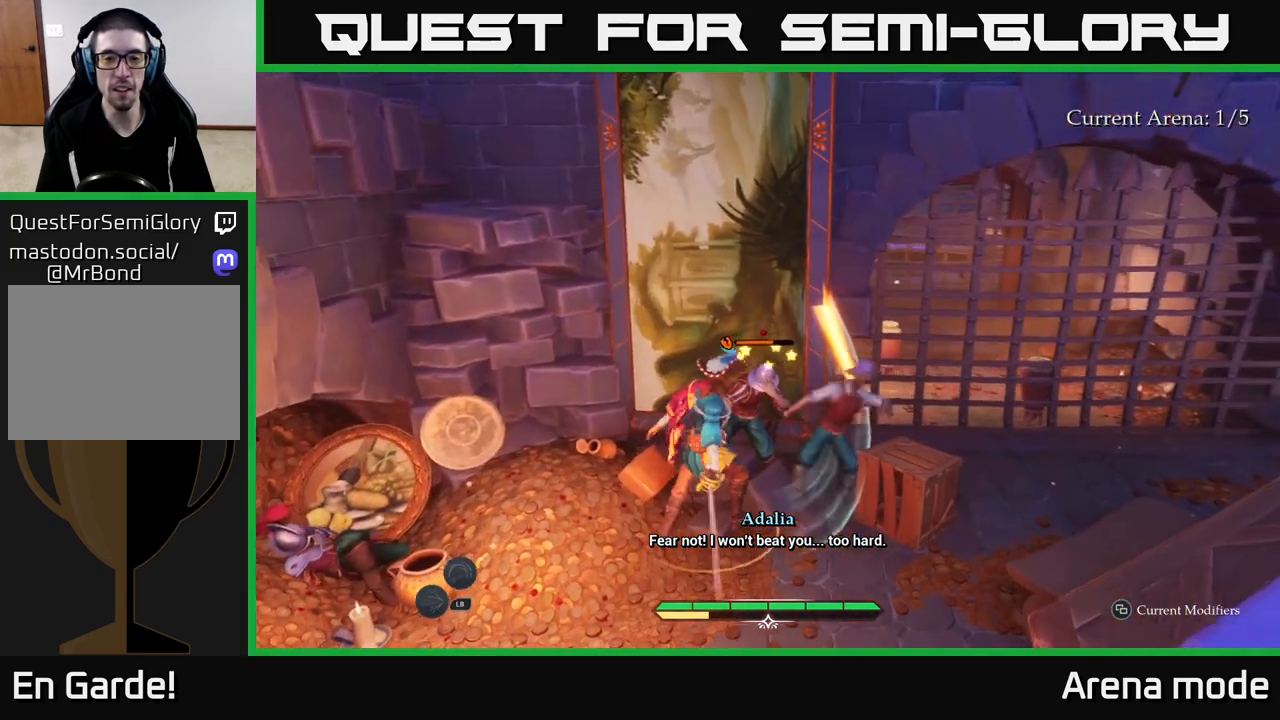
{"buttons": [], "left_stick": "up-right", "right_stick": "center", "events": [[33, "X", "up"], [133, "X", "down"], [217, "left_stick", "up-right"], [233, "X", "up"], [350, "X", "down"], [433, "X", "up"]]}
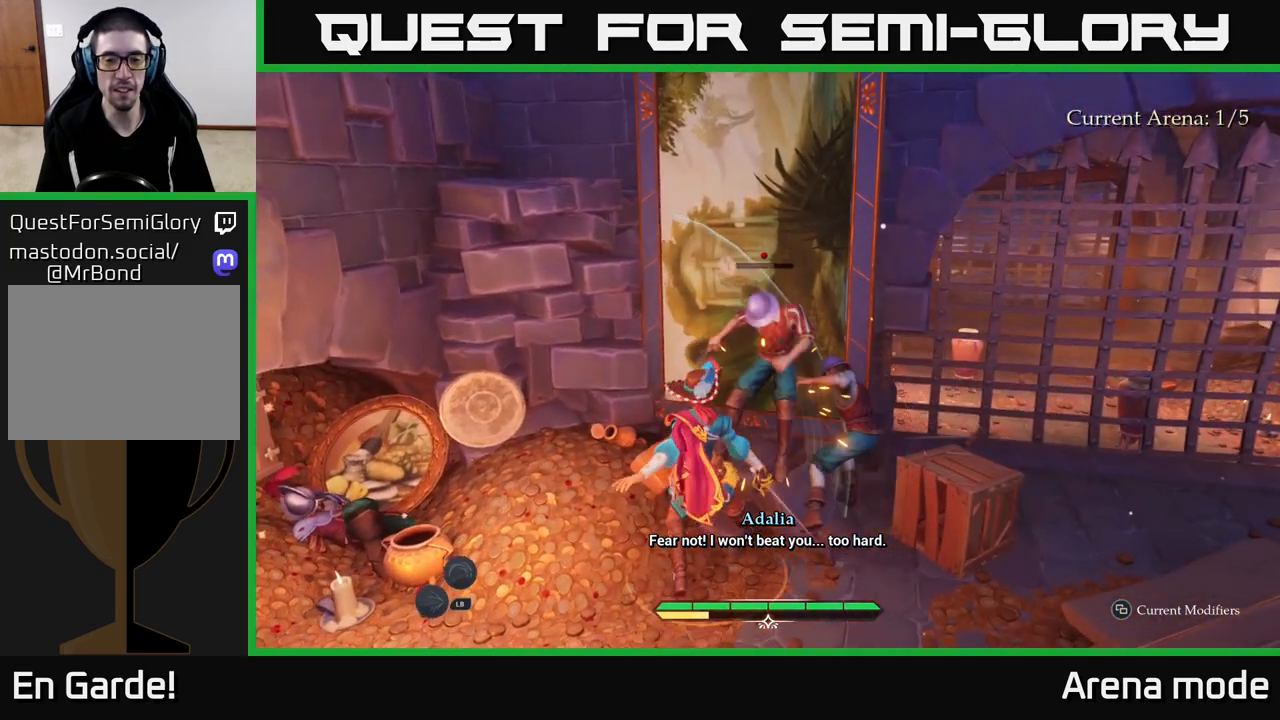
{"buttons": [], "left_stick": "center", "right_stick": "center", "events": [[50, "X", "down"], [150, "X", "up"], [250, "X", "down"], [250, "left_stick", "center"], [350, "X", "up"]]}
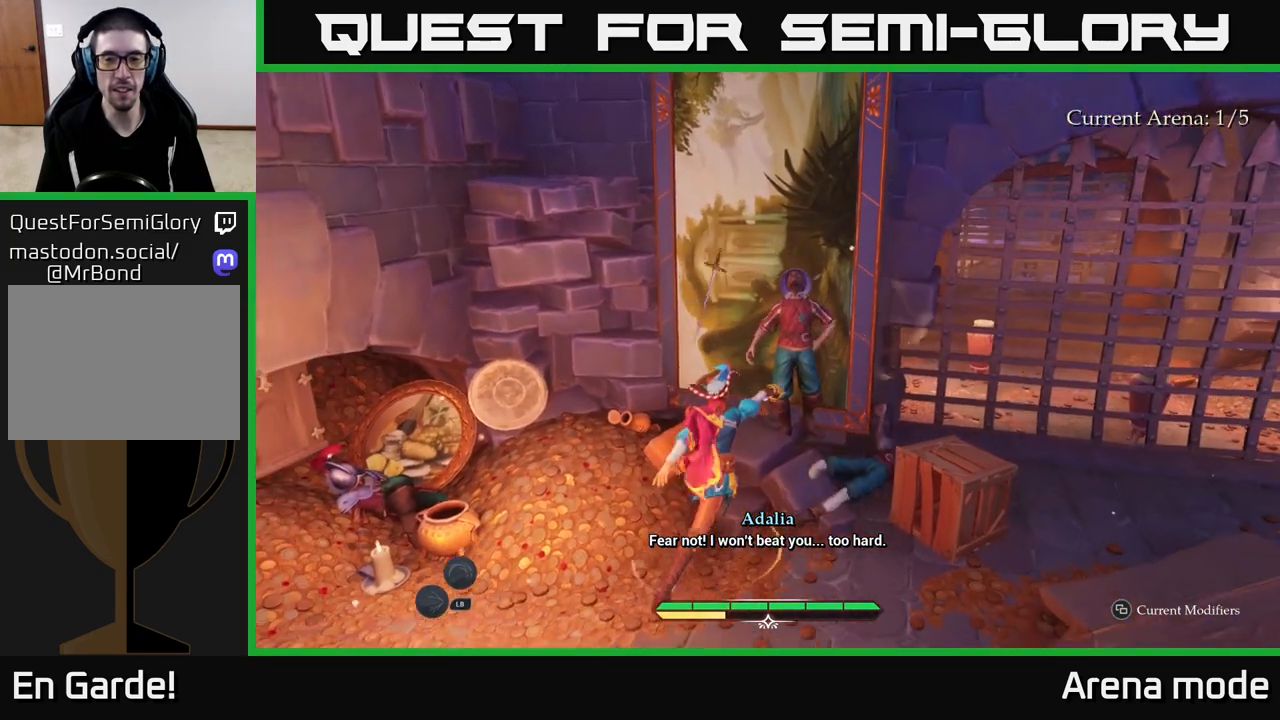
{"buttons": ["A"], "left_stick": "up-left", "right_stick": "center", "events": [[317, "left_stick", "up-left"], [483, "A", "down"]]}
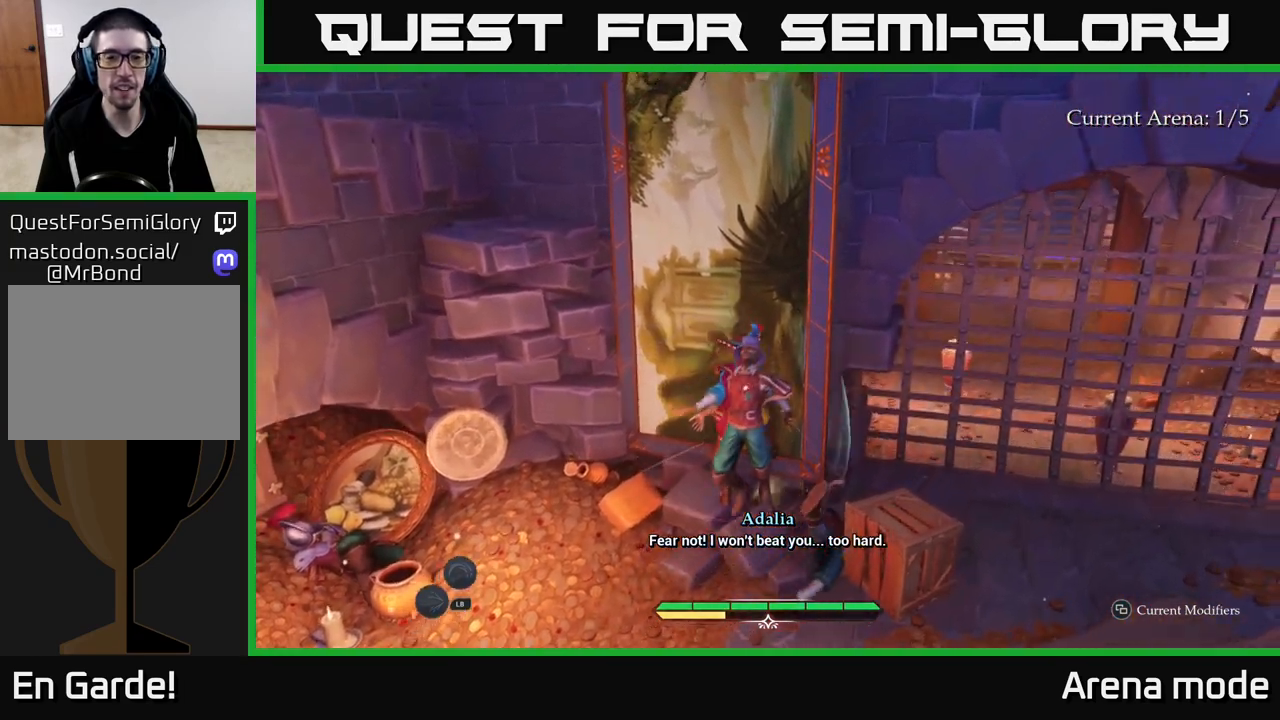
{"buttons": ["A"], "left_stick": "up-left", "right_stick": "center", "events": [[83, "A", "up"], [183, "A", "down"], [300, "A", "up"], [417, "A", "down"]]}
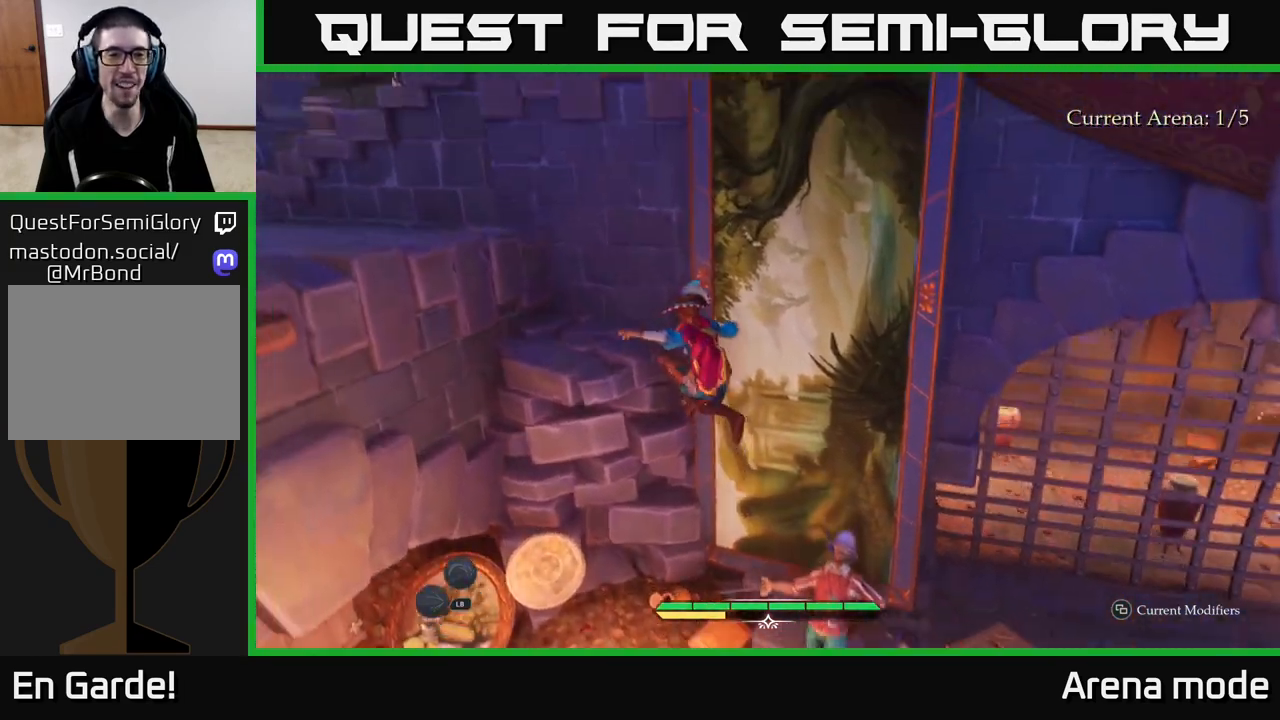
{"buttons": [], "left_stick": "up-left", "right_stick": "left", "events": [[50, "A", "up"], [267, "left_stick", "left"], [350, "right_stick", "left"], [383, "left_stick", "up-left"]]}
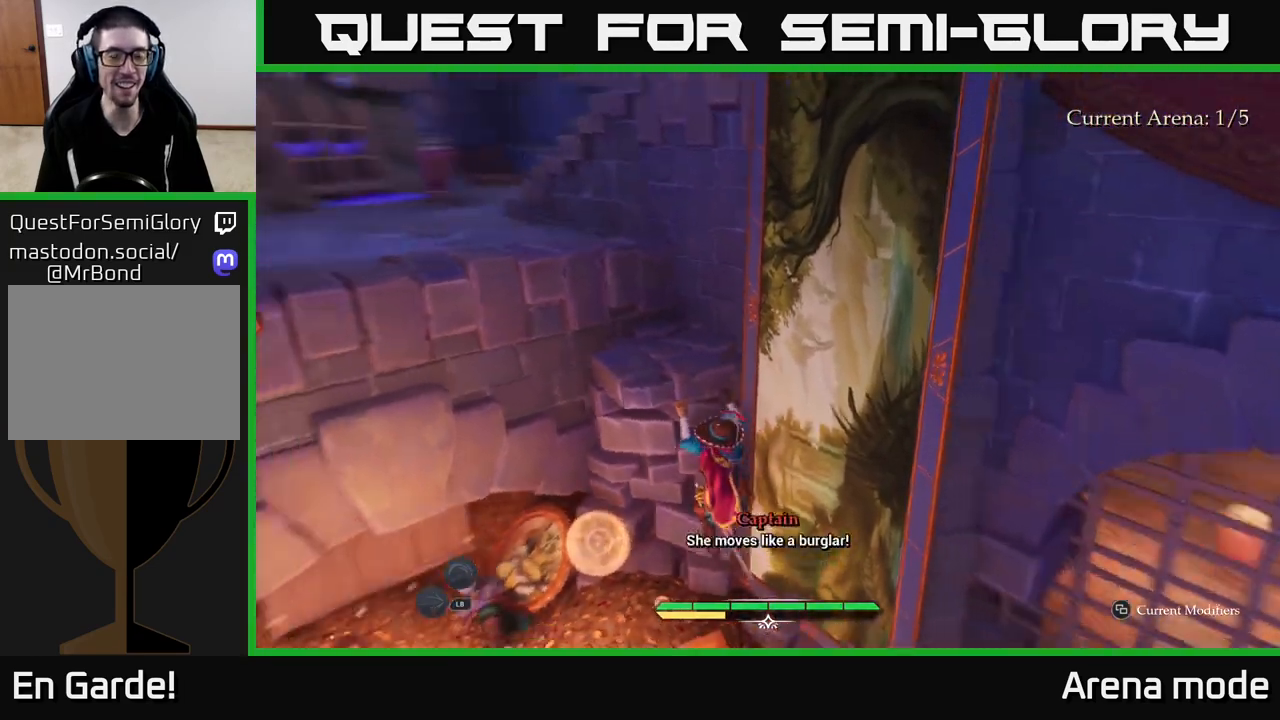
{"buttons": [], "left_stick": "up-left", "right_stick": "center", "events": [[33, "right_stick", "center"], [150, "A", "down"], [250, "A", "up"], [400, "A", "down"], [500, "A", "up"]]}
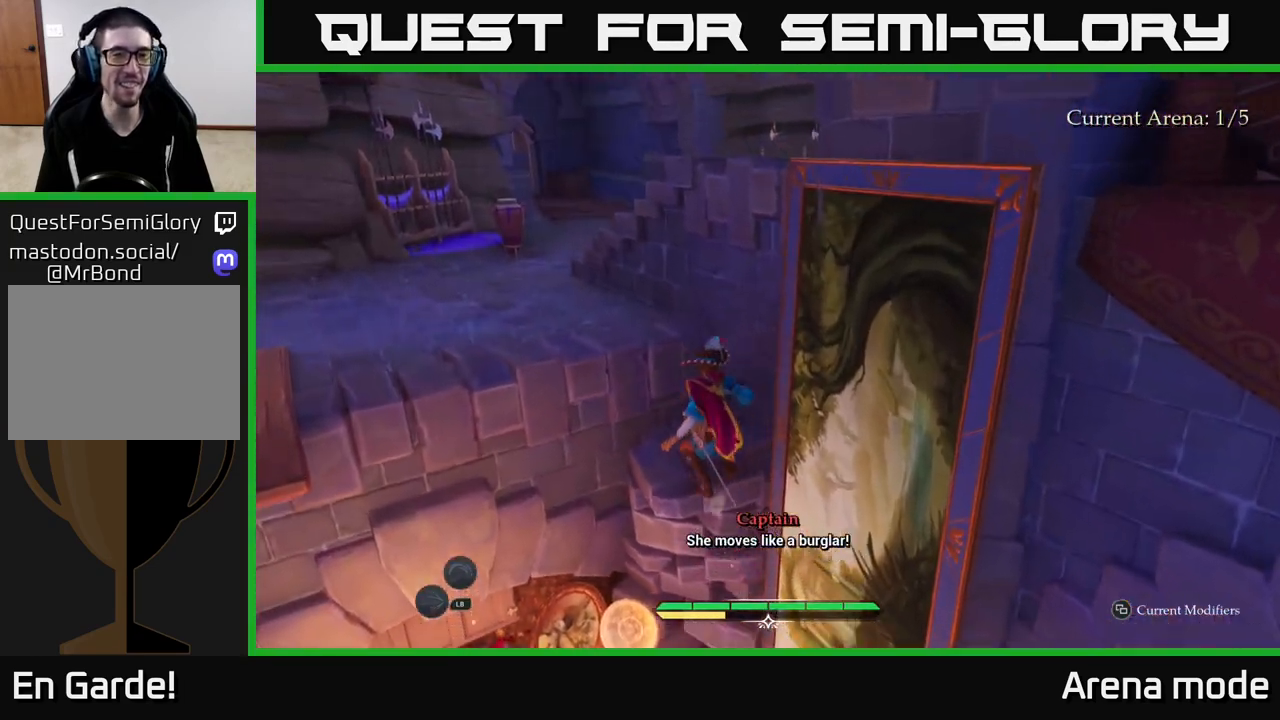
{"buttons": ["A"], "left_stick": "up-right", "right_stick": "center", "events": [[83, "left_stick", "up-right"], [100, "A", "down"], [183, "A", "up"], [300, "A", "down"], [417, "A", "up"], [483, "A", "down"]]}
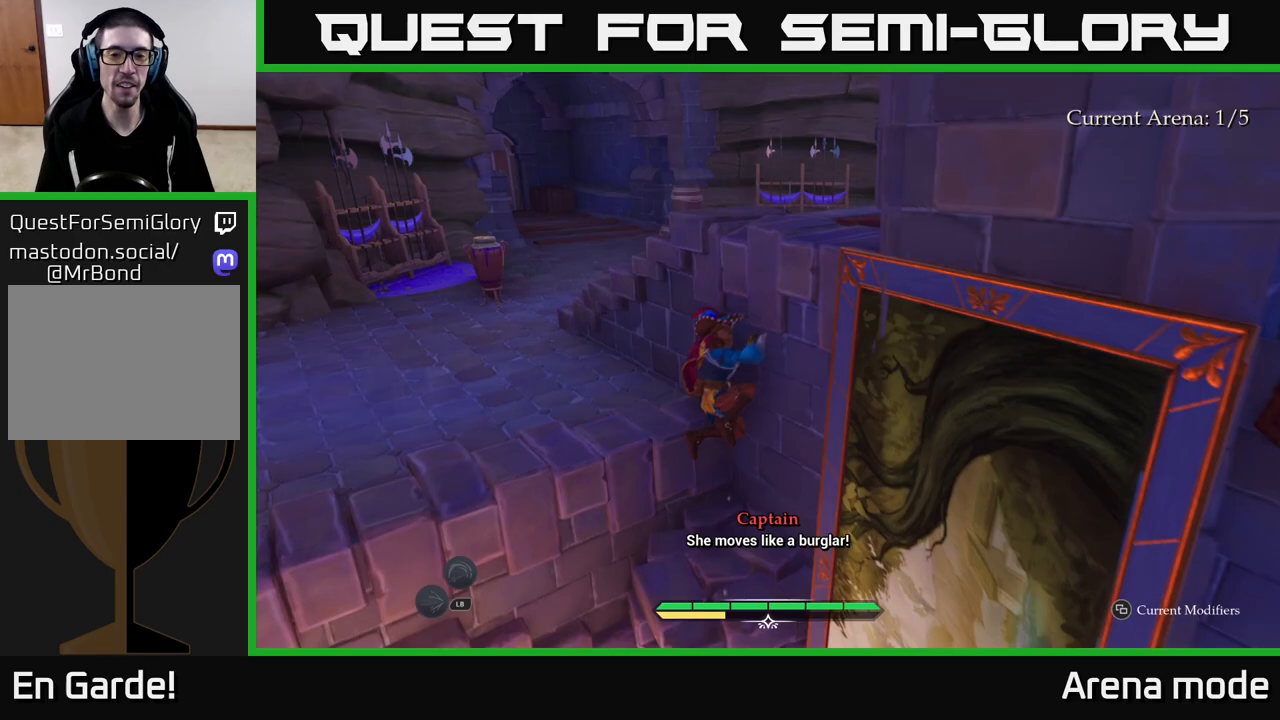
{"buttons": ["A"], "left_stick": "up", "right_stick": "center", "events": [[83, "A", "up"], [250, "right_stick", "right"], [283, "left_stick", "up"], [400, "right_stick", "center"], [450, "A", "down"]]}
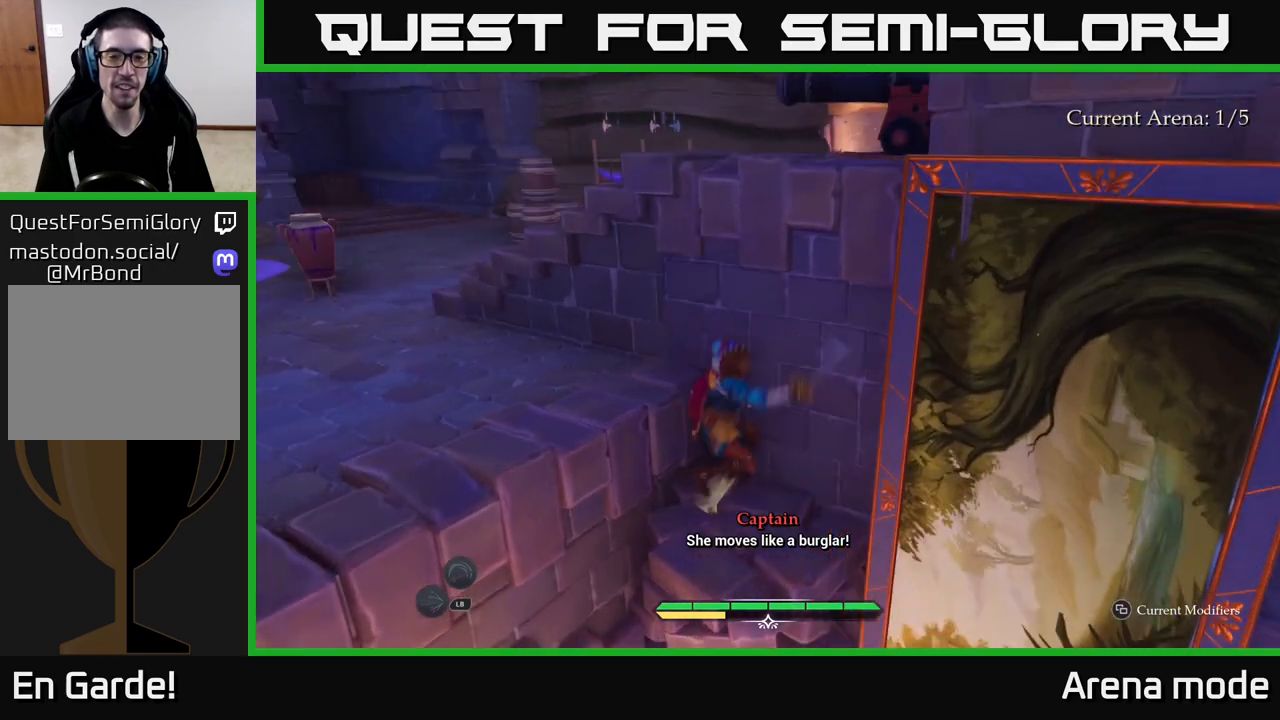
{"buttons": [], "left_stick": "up-right", "right_stick": "center", "events": [[100, "A", "up"], [233, "A", "down"], [400, "left_stick", "up-right"], [433, "A", "up"]]}
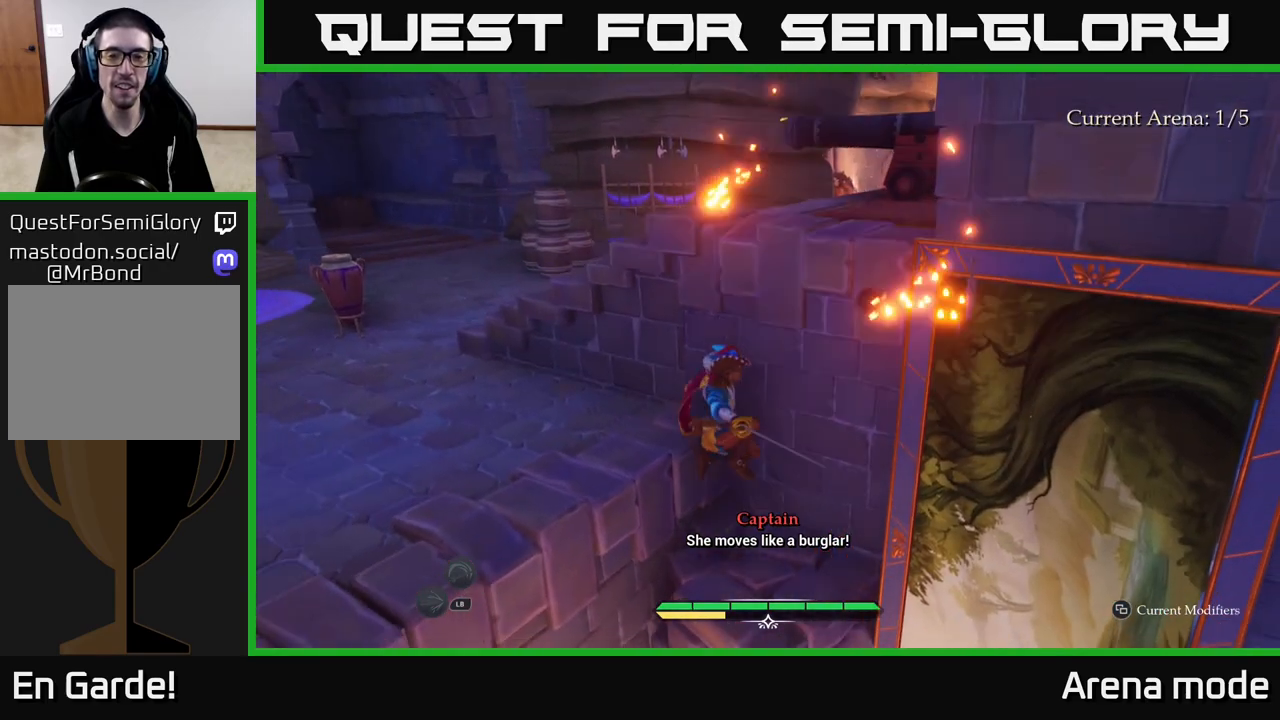
{"buttons": ["A"], "left_stick": "center", "right_stick": "center", "events": [[100, "left_stick", "up"], [183, "A", "down"], [267, "left_stick", "center"]]}
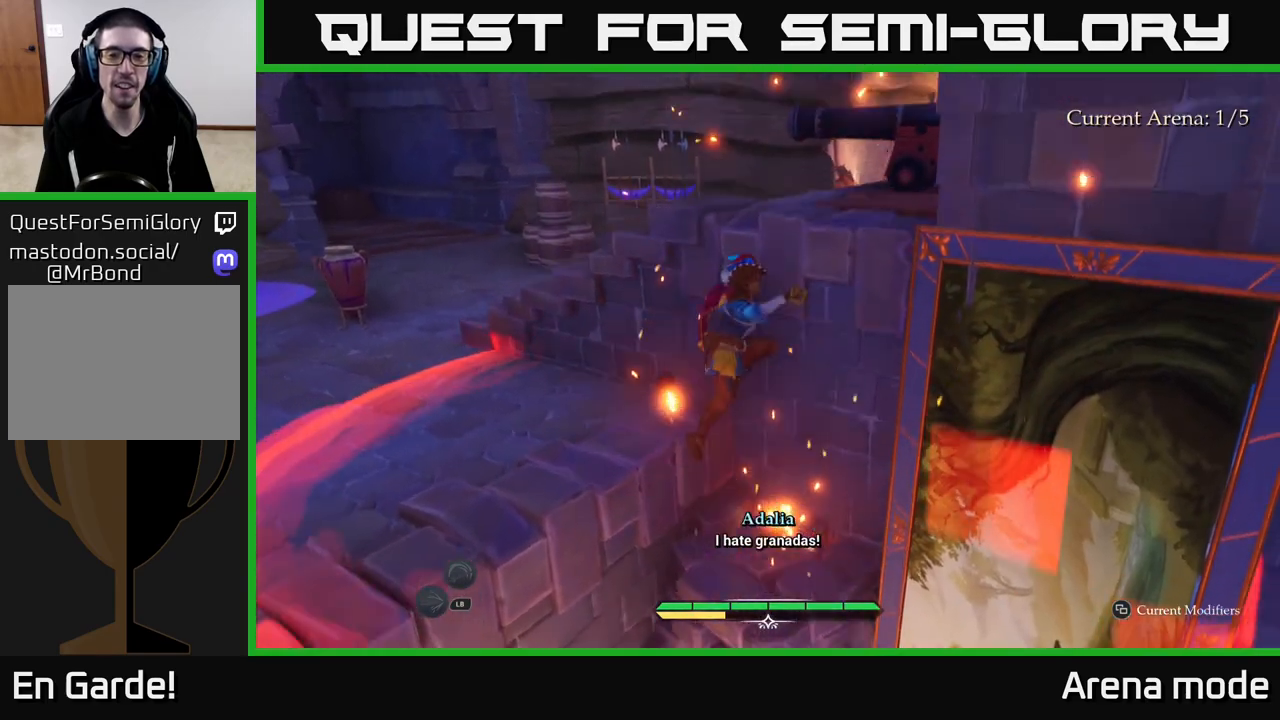
{"buttons": ["A"], "left_stick": "up", "right_stick": "center", "events": [[67, "A", "up"], [83, "left_stick", "up"], [150, "A", "down"], [300, "A", "up"], [417, "A", "down"]]}